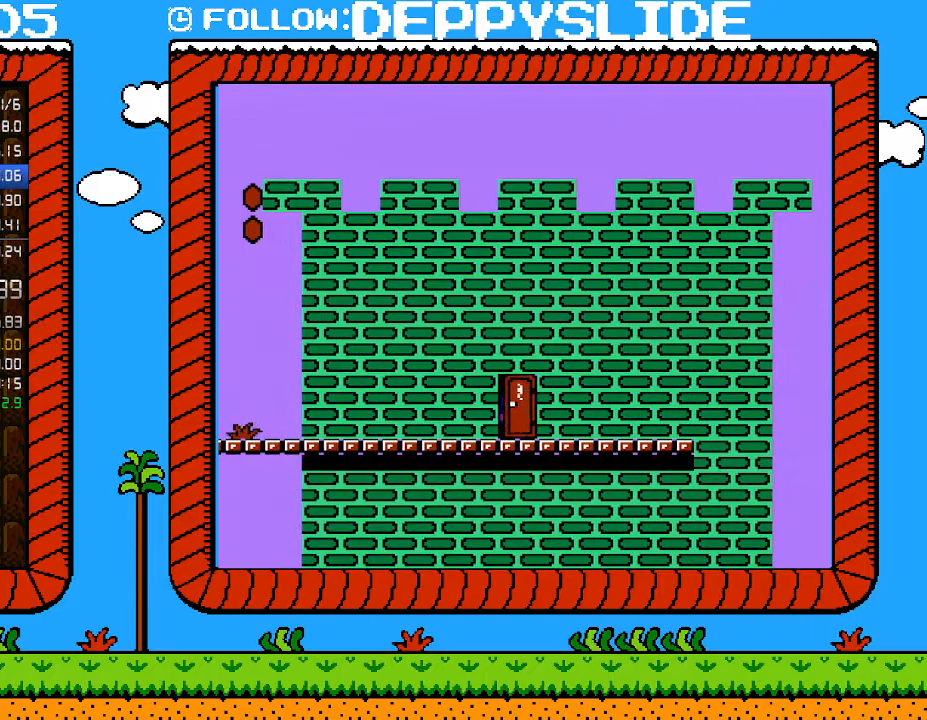
Gameplay with a controller (Nintendo layout); each line is a JSON object with the inputs held at the frame after it. "events" lists button and stick changes between this image and that frame as [ms after this image, input, new state], when the widget could be followed in between. Not read: L3 R3.
{"buttons": ["B"], "events": []}
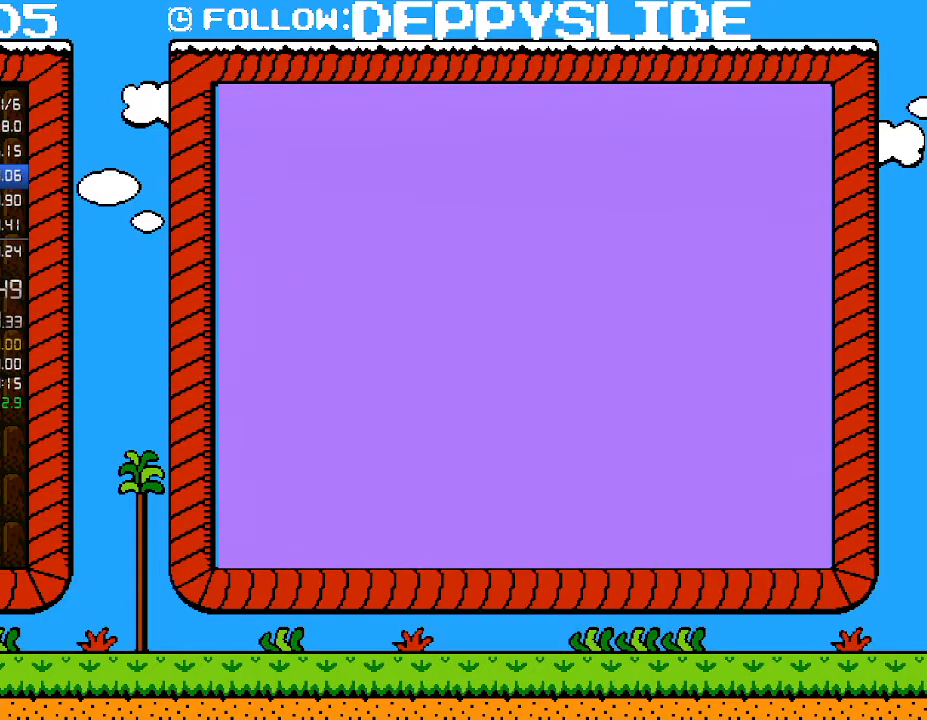
{"buttons": ["B", "DPAD_RIGHT"], "events": [[117, "DPAD_RIGHT", "down"]]}
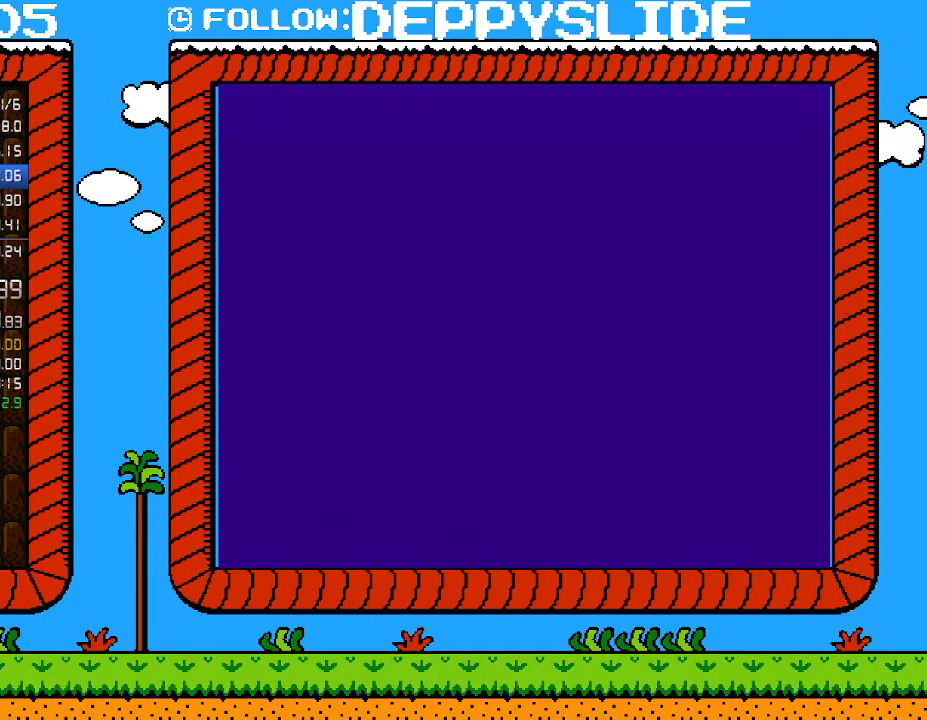
{"buttons": ["B", "DPAD_RIGHT"], "events": []}
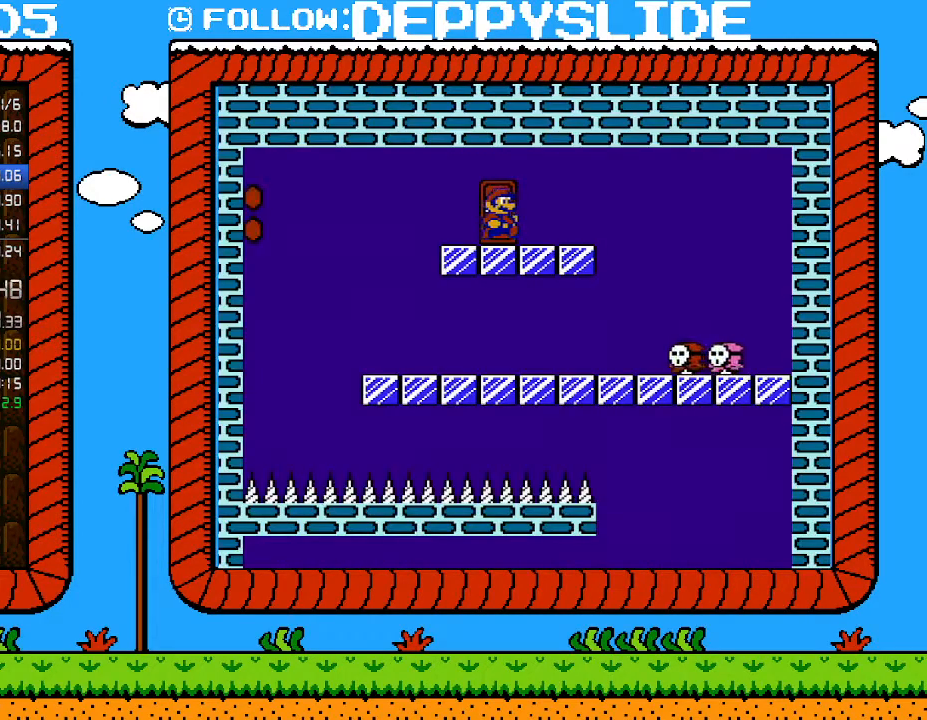
{"buttons": ["A", "B", "DPAD_RIGHT"], "events": [[367, "A", "down"]]}
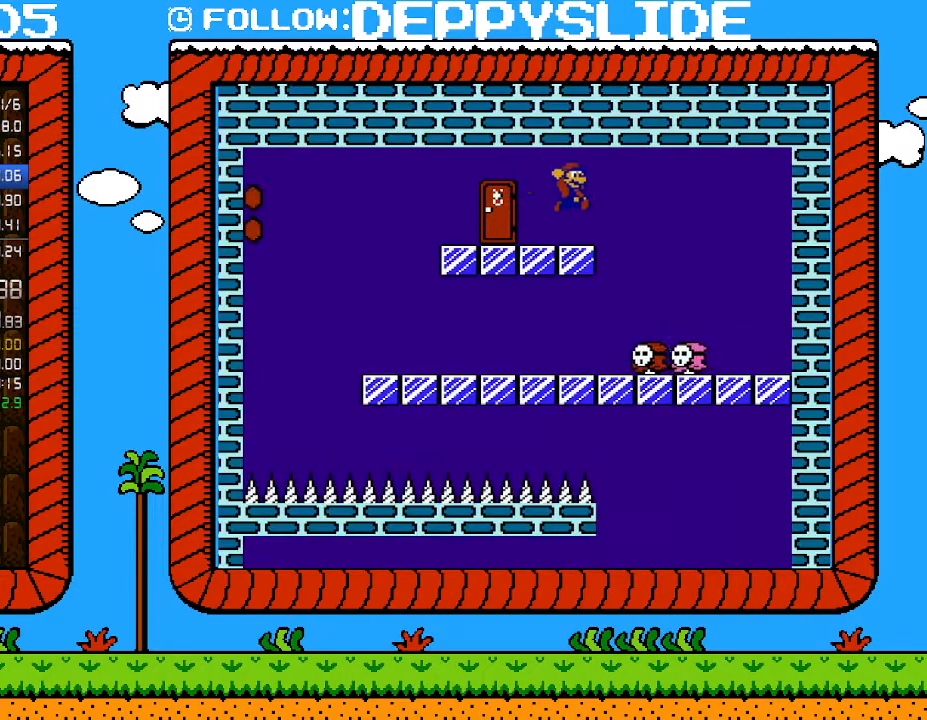
{"buttons": ["B", "DPAD_LEFT"], "events": [[17, "A", "up"], [83, "DPAD_RIGHT", "up"], [117, "DPAD_LEFT", "down"]]}
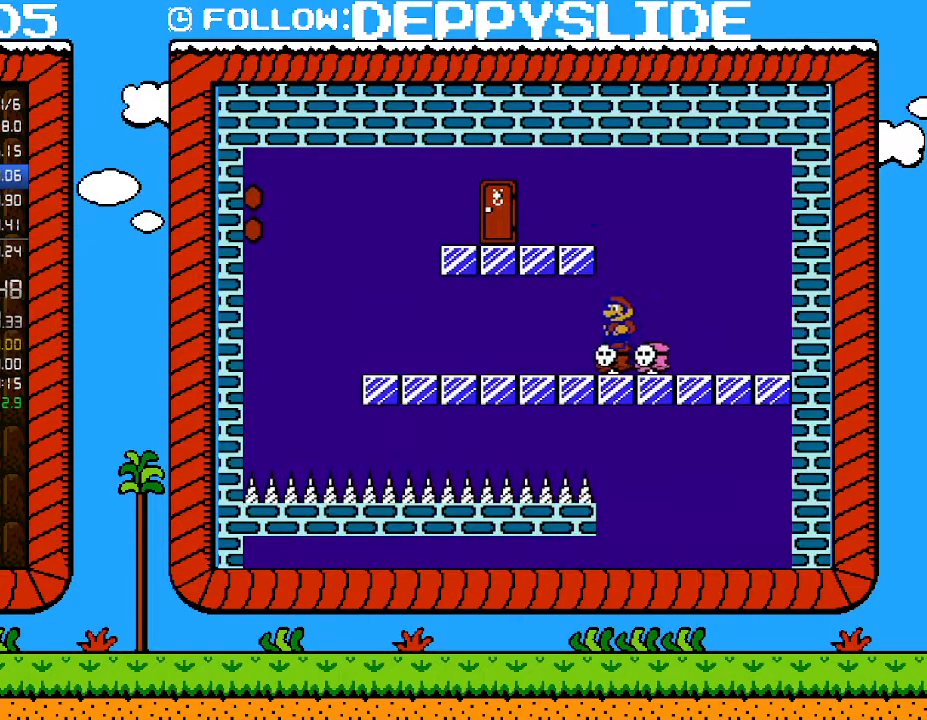
{"buttons": ["B"], "events": [[33, "DPAD_LEFT", "up"], [150, "DPAD_RIGHT", "down"], [217, "DPAD_RIGHT", "up"]]}
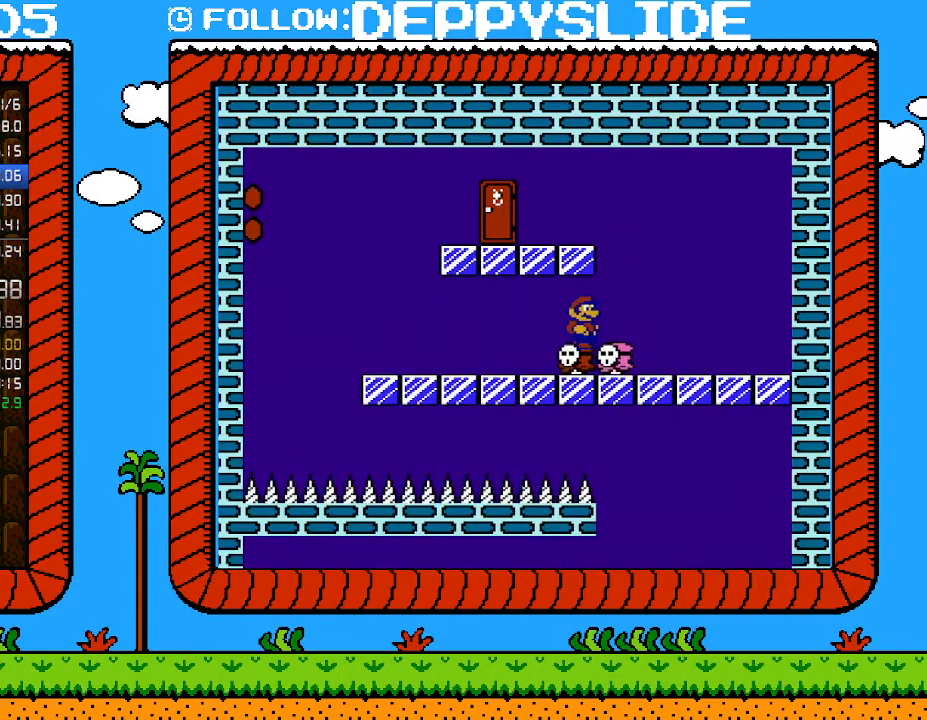
{"buttons": ["B", "DPAD_DOWN"], "events": [[467, "DPAD_DOWN", "down"]]}
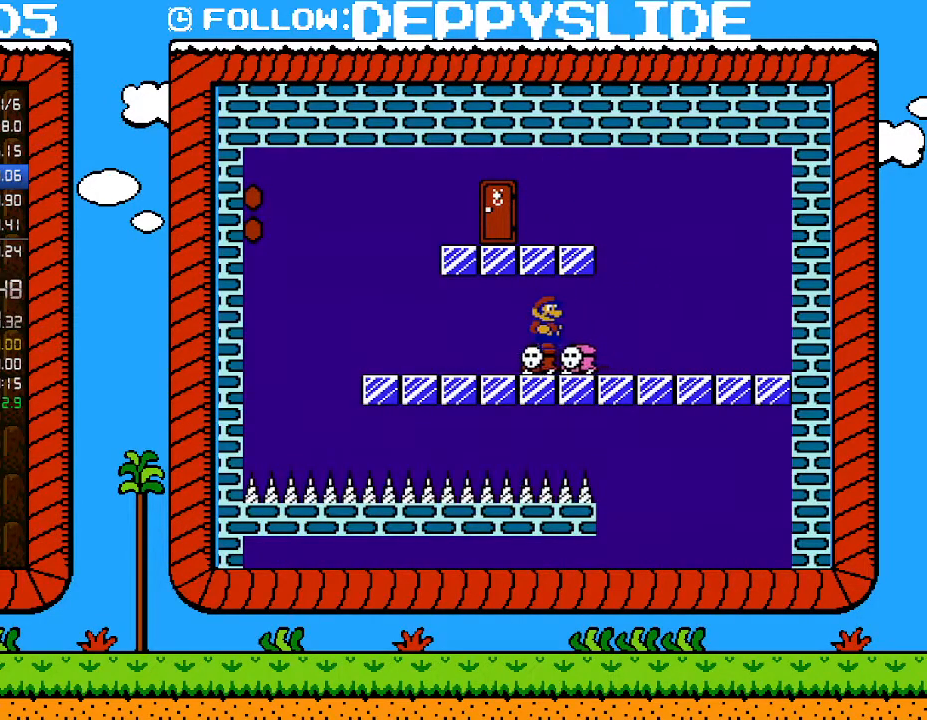
{"buttons": ["B"], "events": [[83, "DPAD_DOWN", "up"], [333, "DPAD_DOWN", "down"], [433, "DPAD_DOWN", "up"]]}
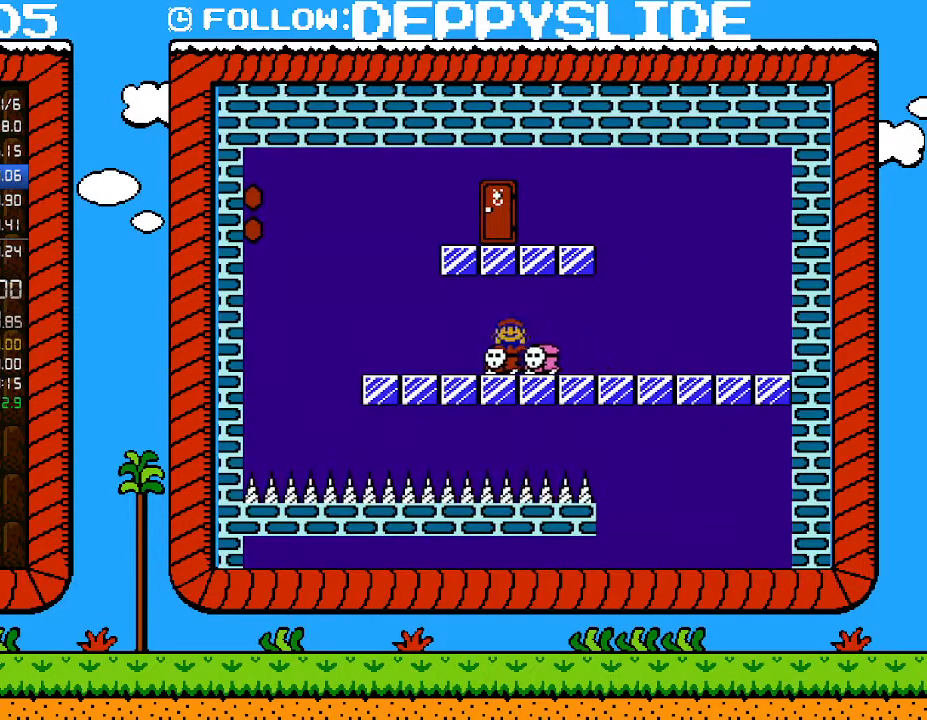
{"buttons": ["B", "DPAD_DOWN"], "events": [[17, "DPAD_DOWN", "down"], [150, "DPAD_DOWN", "up"], [250, "DPAD_DOWN", "down"], [367, "DPAD_DOWN", "up"], [467, "DPAD_DOWN", "down"]]}
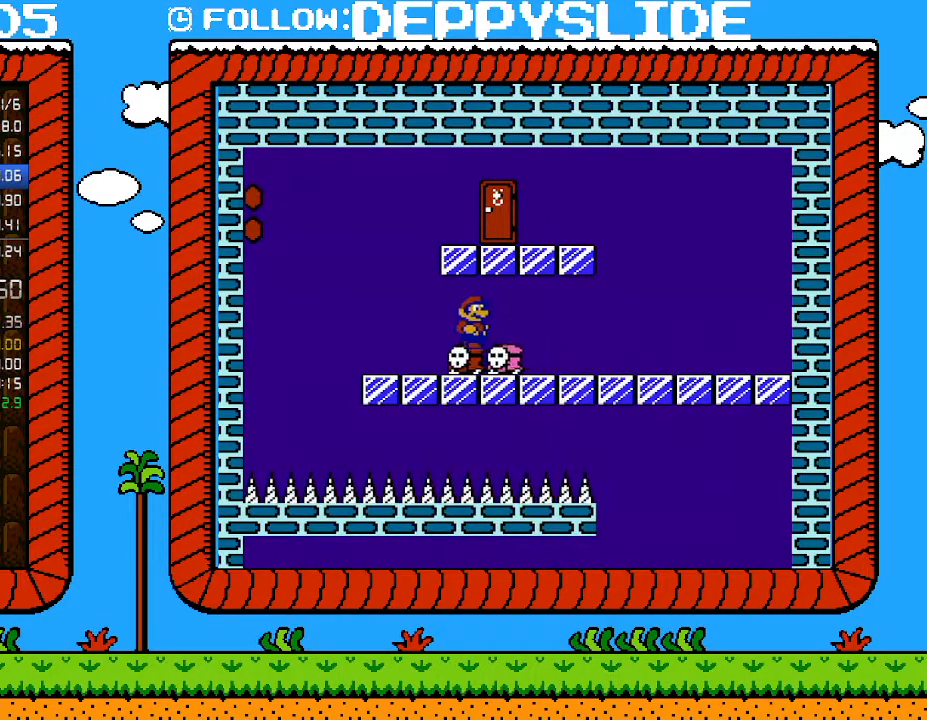
{"buttons": ["B"], "events": [[17, "DPAD_DOWN", "up"], [183, "DPAD_DOWN", "down"], [267, "DPAD_DOWN", "up"], [367, "DPAD_DOWN", "down"], [467, "DPAD_DOWN", "up"]]}
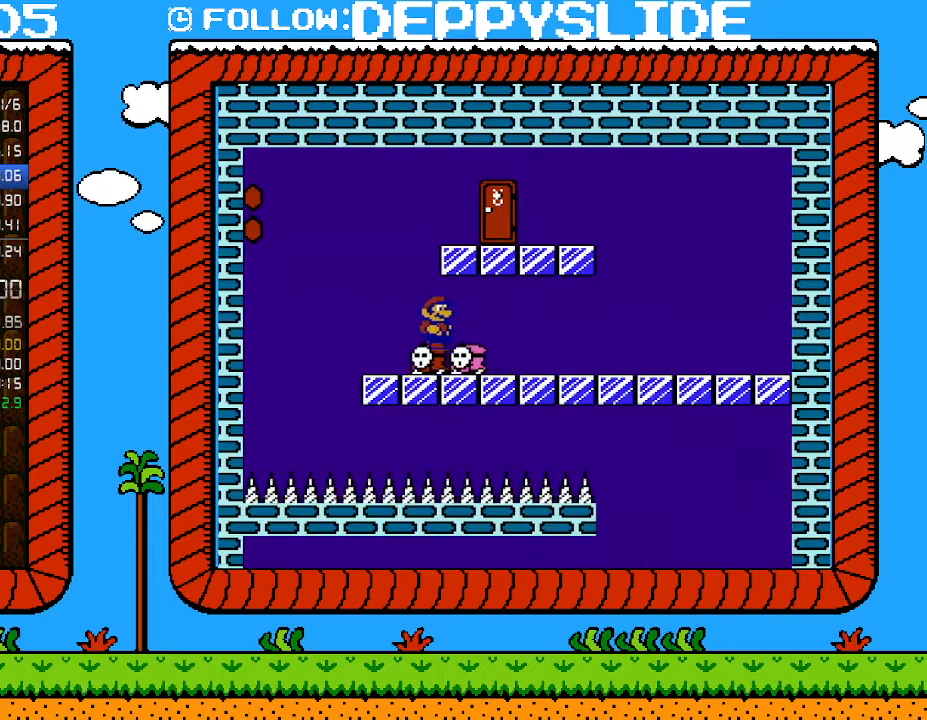
{"buttons": ["B", "DPAD_DOWN"], "events": [[83, "DPAD_DOWN", "down"], [183, "DPAD_DOWN", "up"], [300, "DPAD_DOWN", "down"]]}
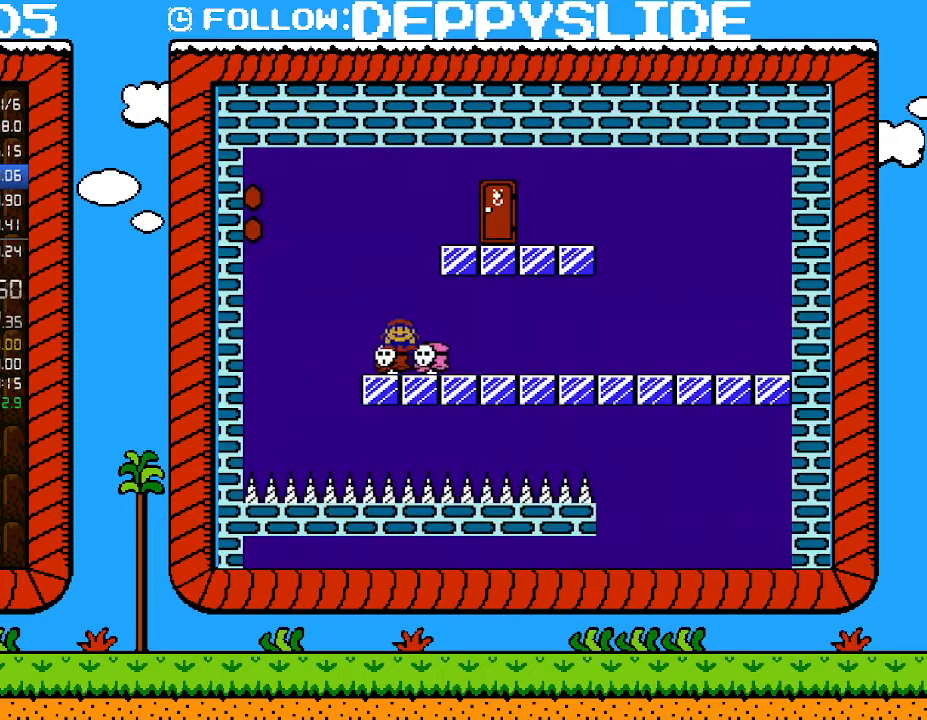
{"buttons": ["B", "DPAD_DOWN"], "events": []}
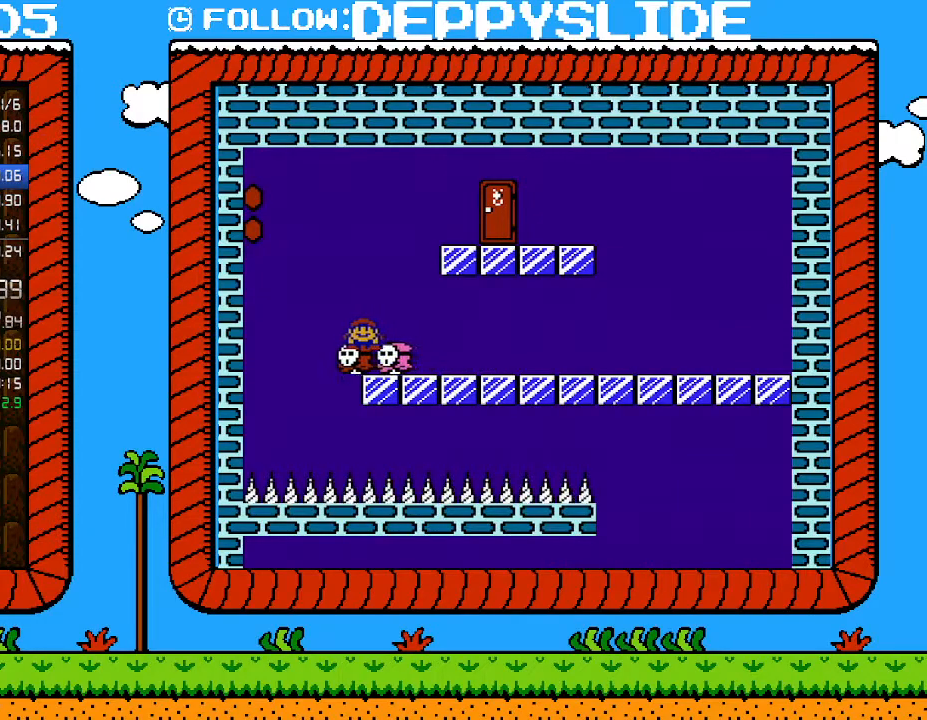
{"buttons": ["B", "DPAD_DOWN"], "events": []}
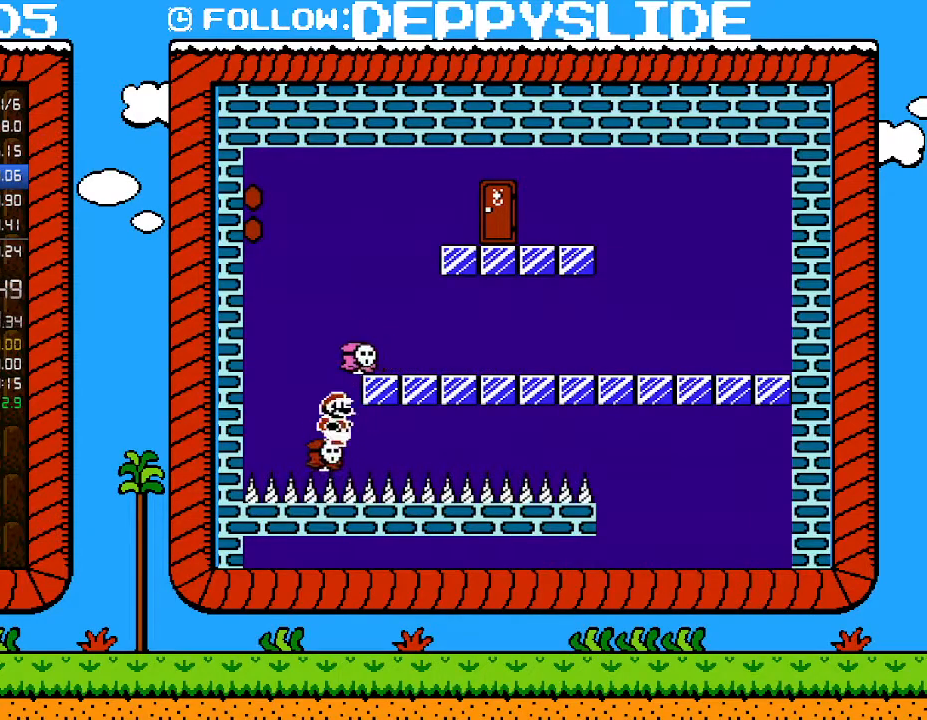
{"buttons": [], "events": [[50, "DPAD_DOWN", "up"], [150, "B", "up"], [250, "DPAD_LEFT", "down"], [367, "DPAD_LEFT", "up"]]}
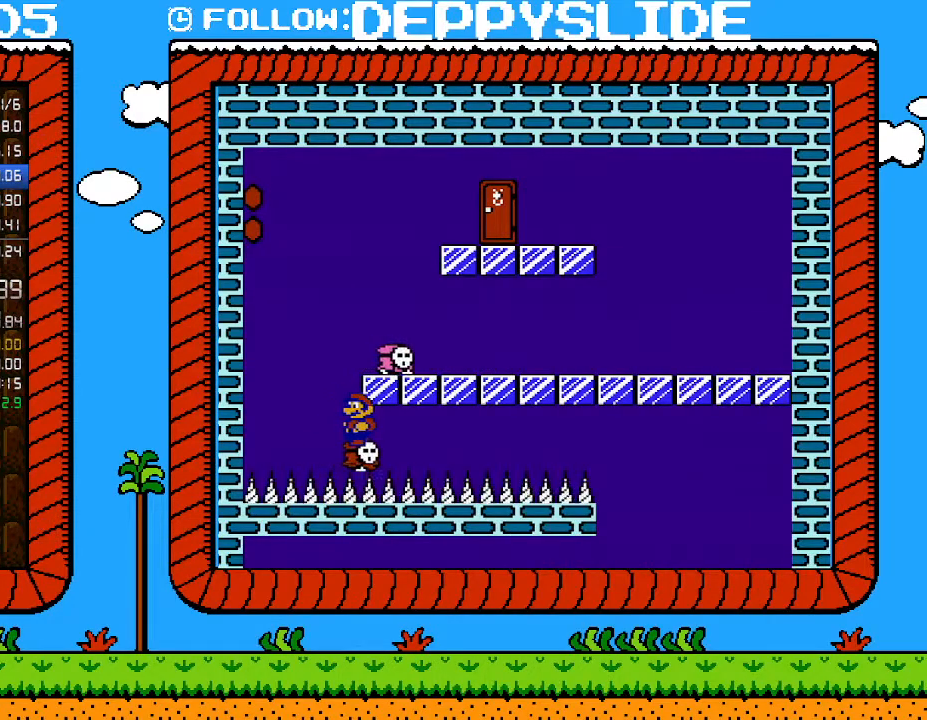
{"buttons": [], "events": [[183, "DPAD_LEFT", "down"], [233, "DPAD_LEFT", "up"]]}
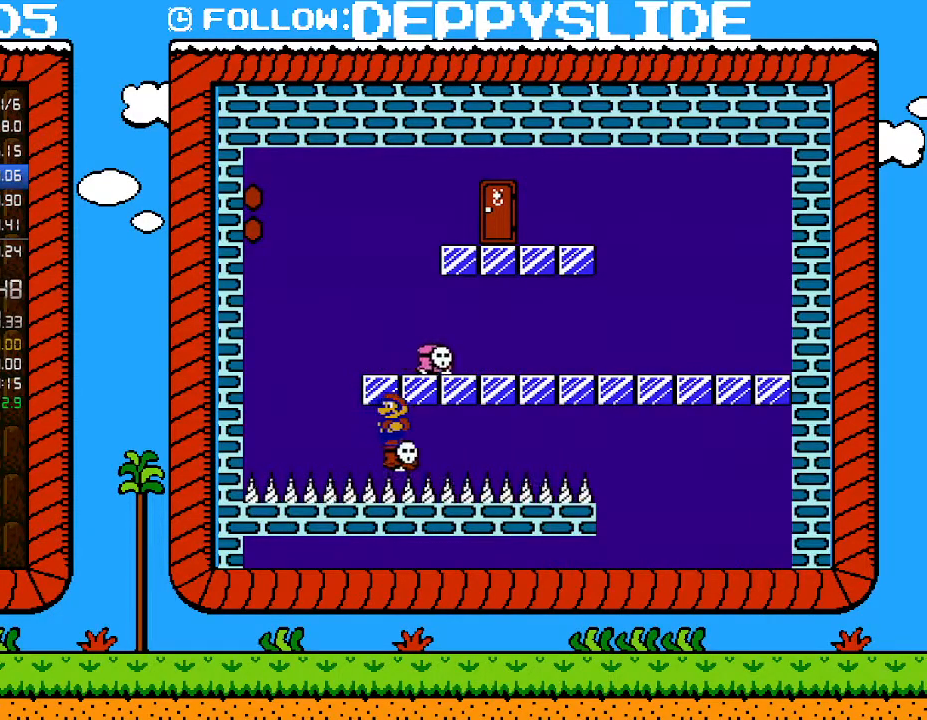
{"buttons": [], "events": []}
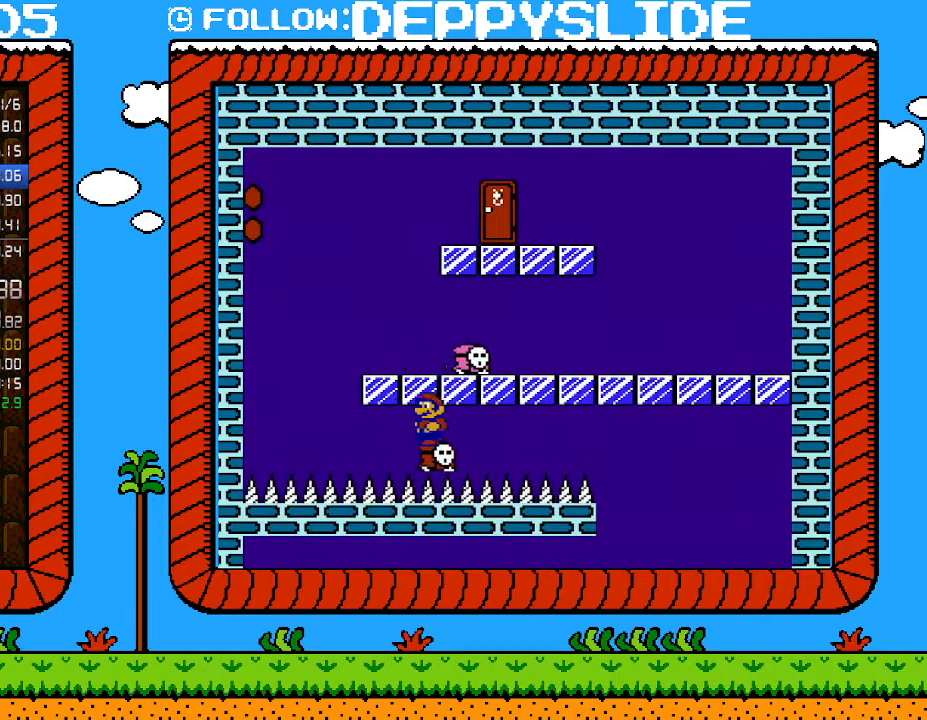
{"buttons": [], "events": []}
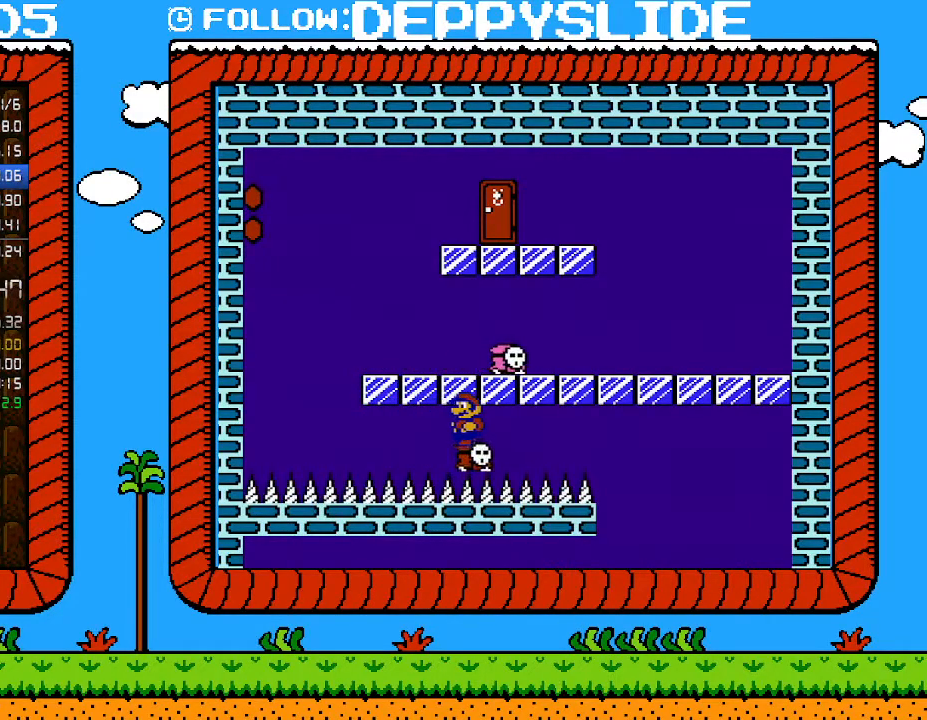
{"buttons": [], "events": []}
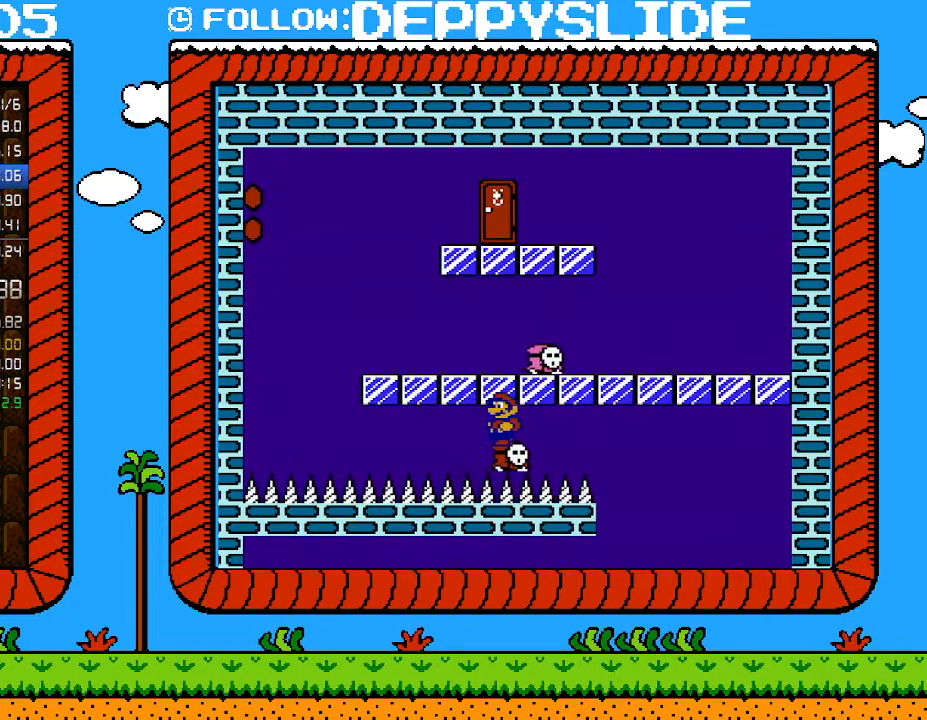
{"buttons": [], "events": []}
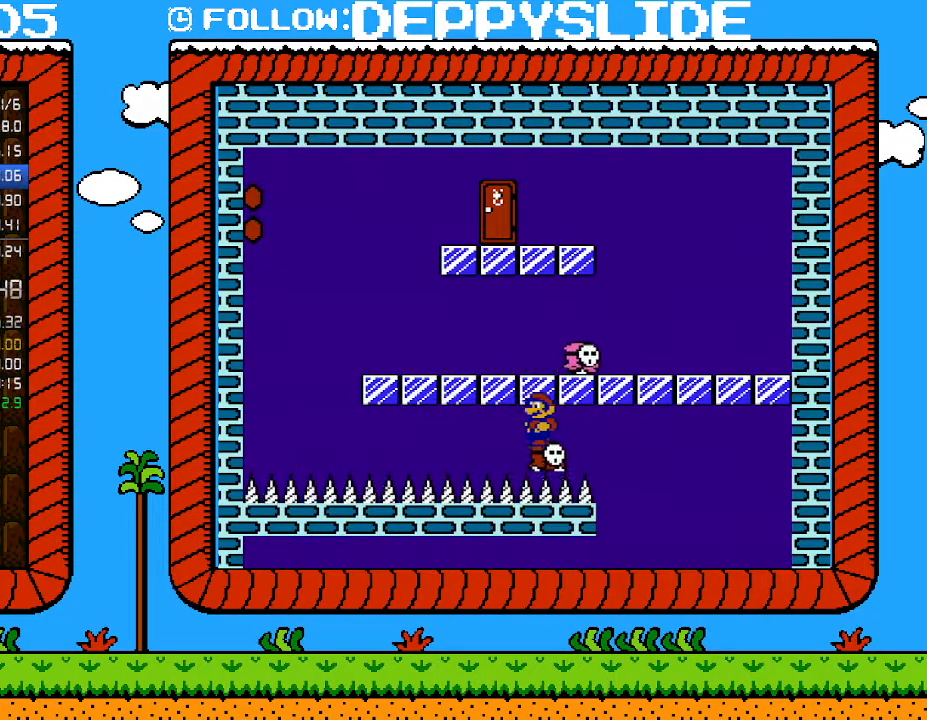
{"buttons": [], "events": []}
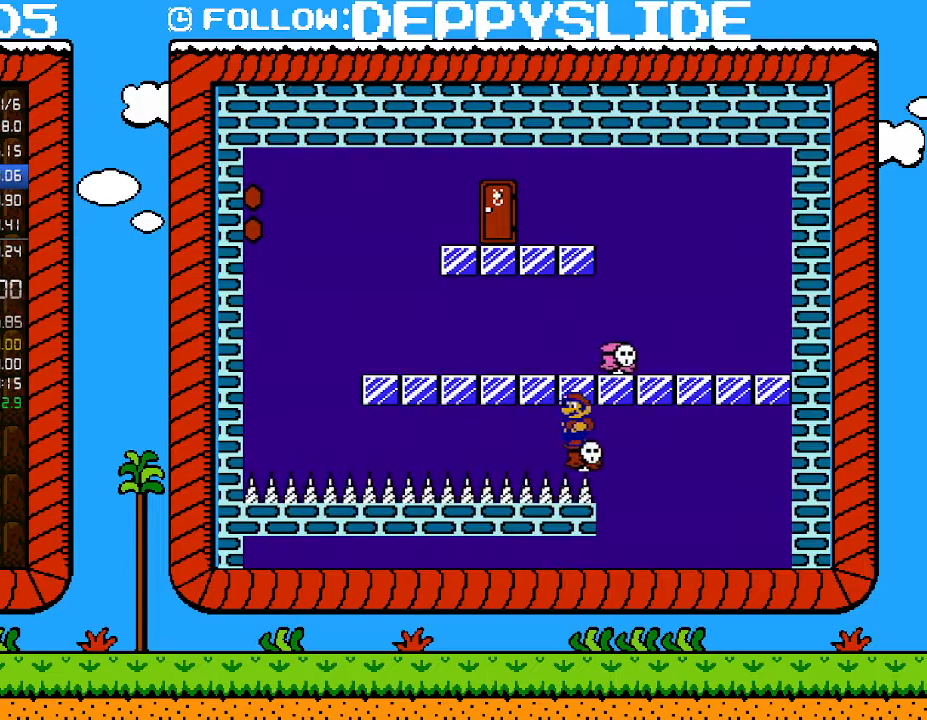
{"buttons": [], "events": []}
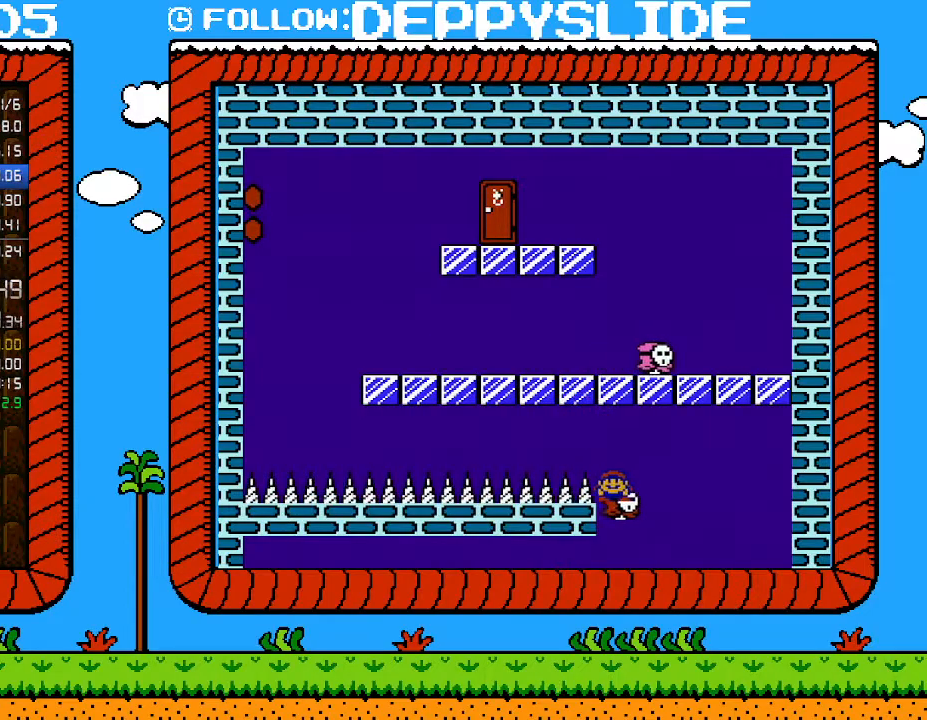
{"buttons": [], "events": [[50, "DPAD_DOWN", "down"], [367, "DPAD_DOWN", "up"]]}
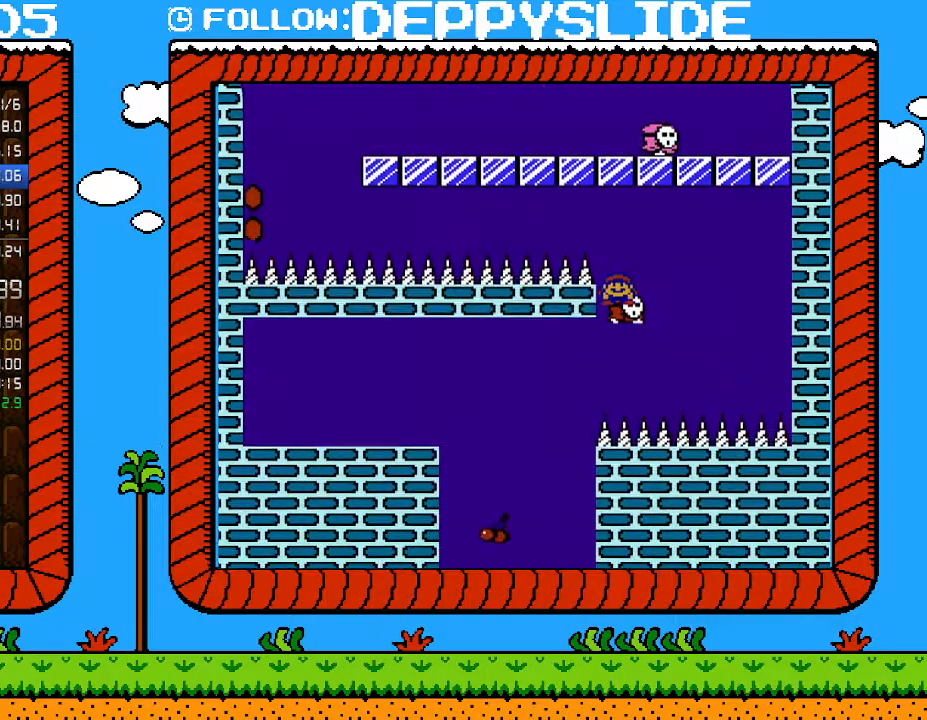
{"buttons": [], "events": []}
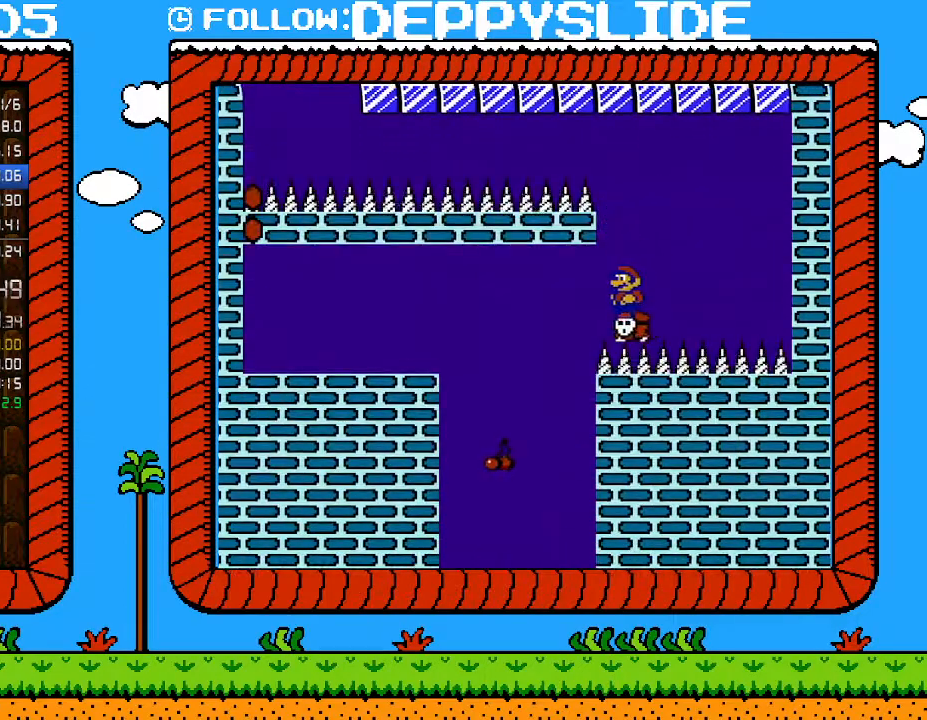
{"buttons": [], "events": []}
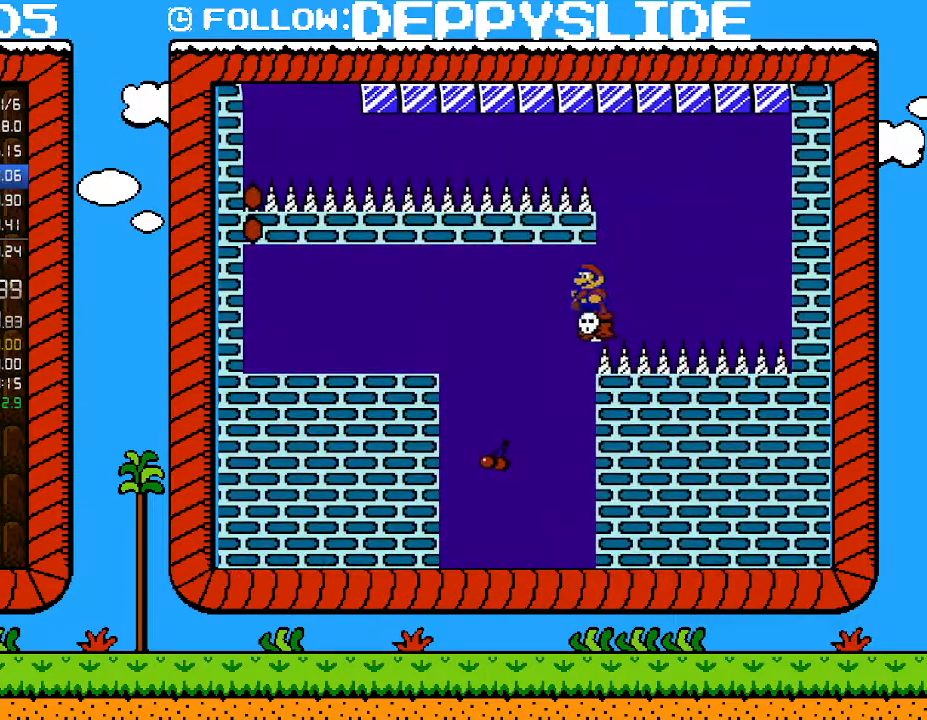
{"buttons": ["B", "DPAD_LEFT"], "events": [[83, "B", "down"], [83, "DPAD_LEFT", "down"]]}
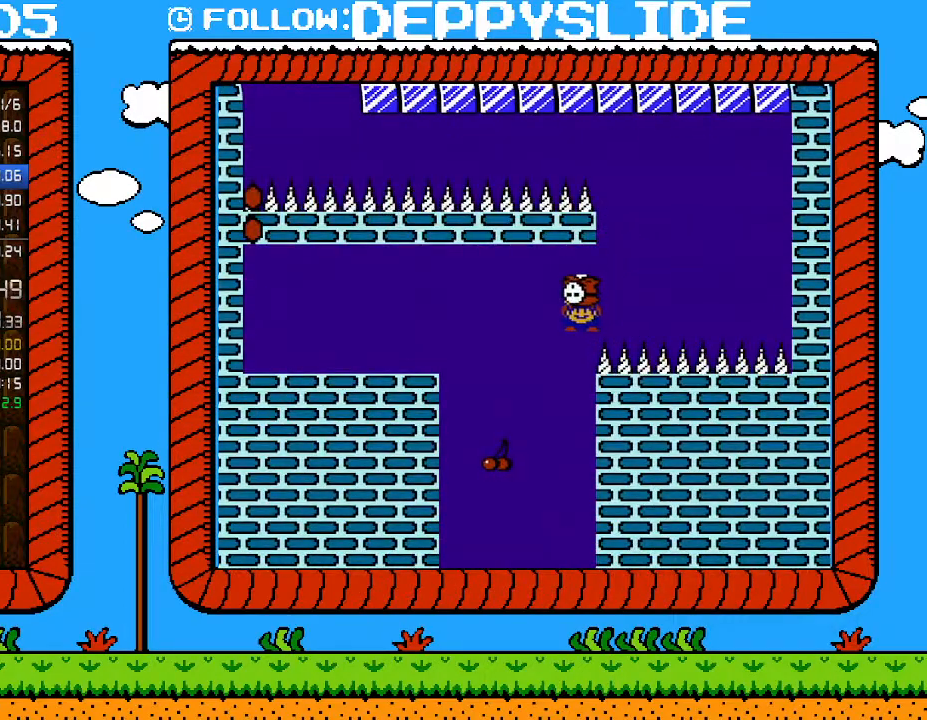
{"buttons": ["B", "DPAD_RIGHT"], "events": [[250, "DPAD_LEFT", "up"], [333, "DPAD_RIGHT", "down"]]}
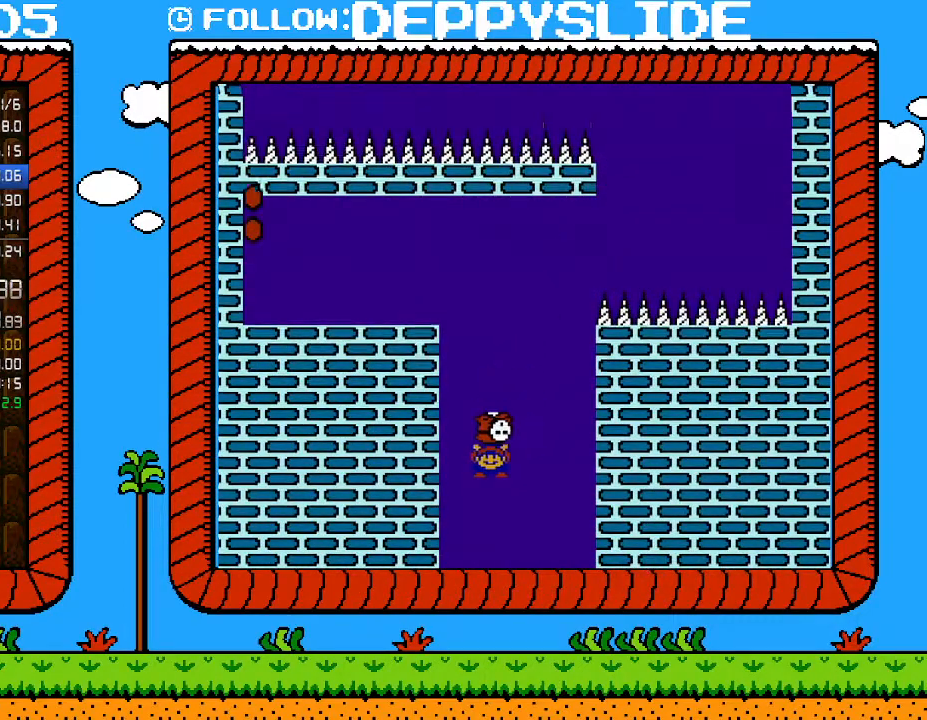
{"buttons": ["B", "DPAD_RIGHT"], "events": []}
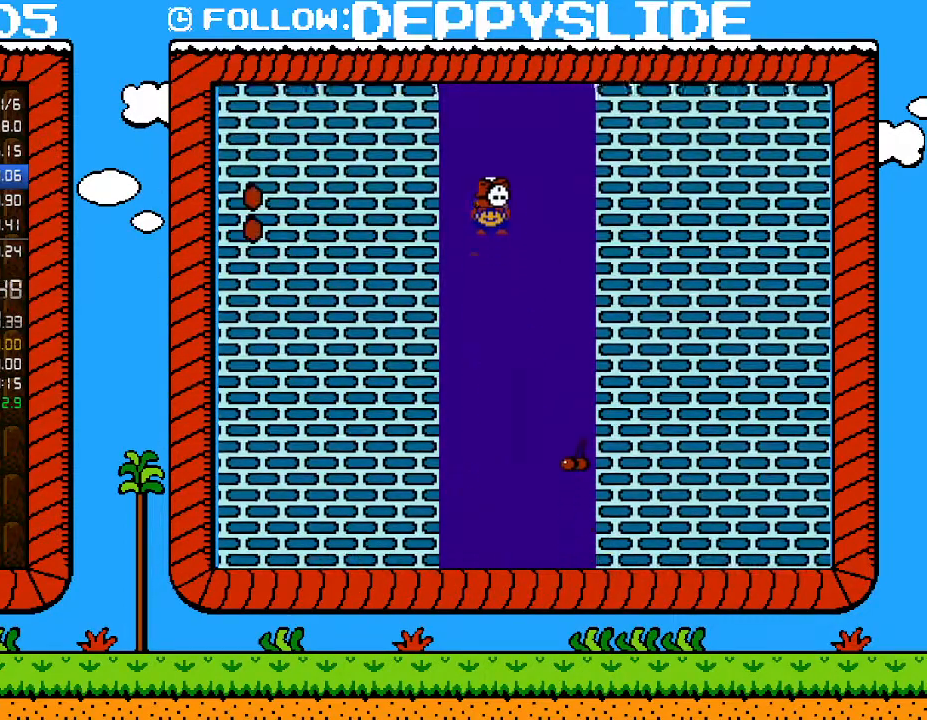
{"buttons": ["B", "DPAD_RIGHT"], "events": []}
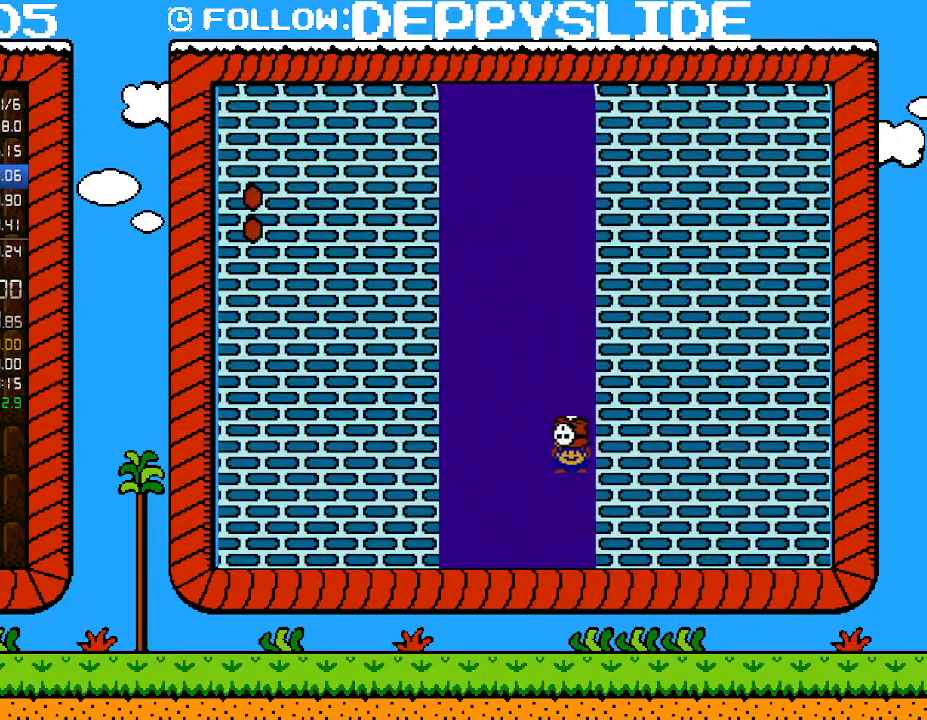
{"buttons": ["B", "DPAD_LEFT"], "events": [[33, "DPAD_UP", "down"], [50, "DPAD_RIGHT", "up"], [83, "DPAD_LEFT", "down"], [83, "DPAD_UP", "up"]]}
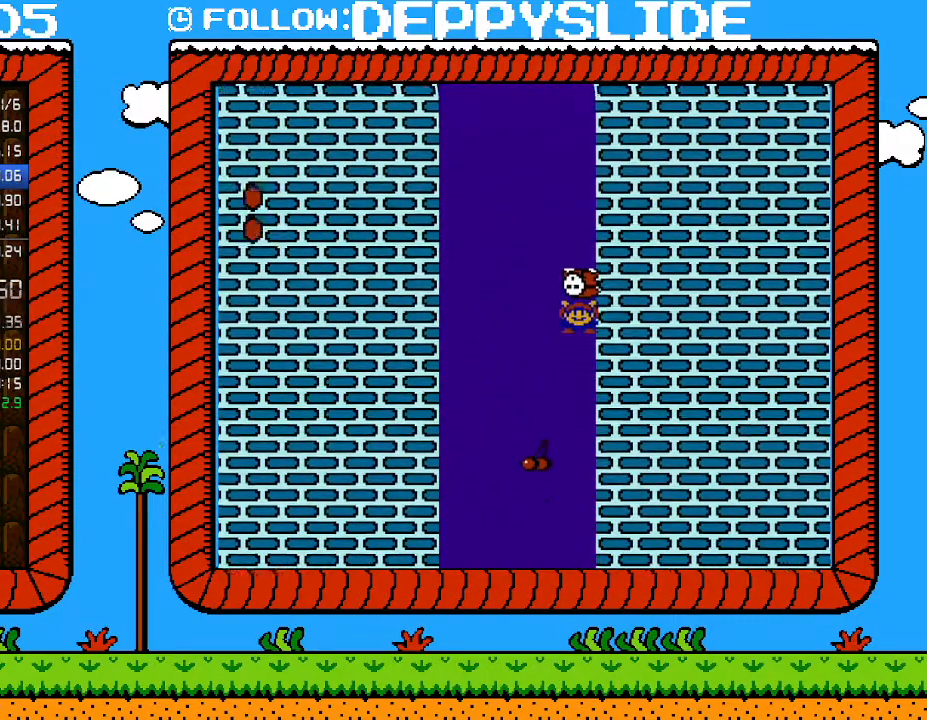
{"buttons": ["B", "DPAD_RIGHT"], "events": [[467, "DPAD_LEFT", "up"], [500, "DPAD_RIGHT", "down"]]}